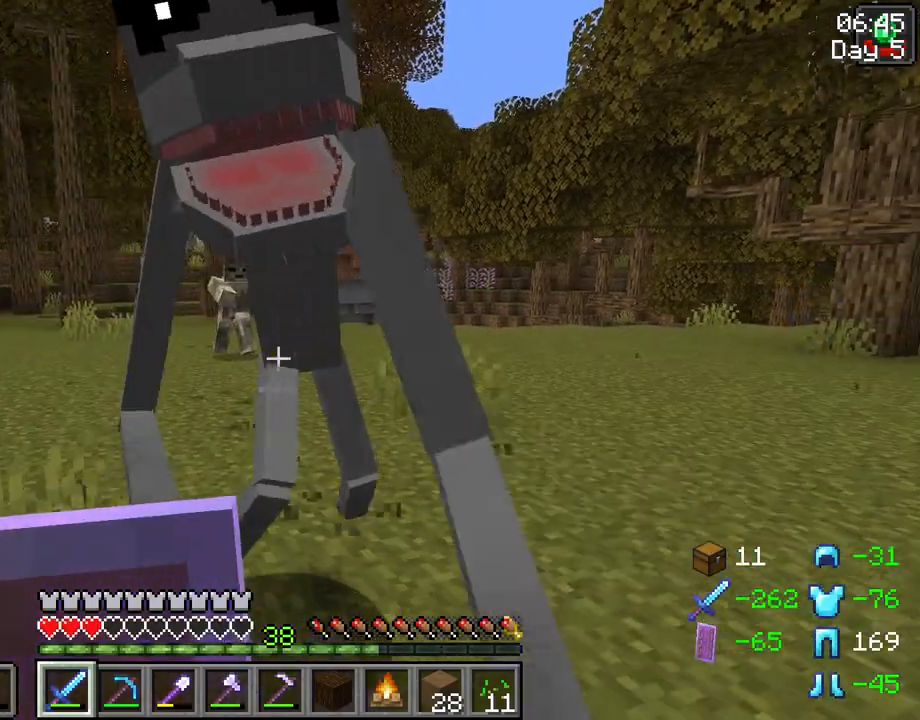
Gameplay with keyboard and mouse; each line is a JSON object with the keys and mouse buttons held at the frame after it. "events" lists presses ("down") and releases ("up") of "1", "2", "3", "4", "5", "a", "alt", "c", "caps_lock", "ctrl", "d", "e", "f", "g", "q", "r", "s", "shift", "space", "t", "tab", "v", "w", "x", "z", "mouse_left", "mouse_wheel" and "mouse_right" between this image and that frame as [ms after this image, input, new state], when the widget could be followed in between. "mouse_left", "mouse_wheel", "mouse_right" = the "left", "wheel", "right" buttons of the "mouse" list. No other keys are recorded. Fast repeated clicks can show as one long hold. "wheel" means that the mouse wheel is clicked or scrolled. Not read: mouse_move.
{"keys": ["s"], "mouse": ["right"], "events": [[17, "mouse_left", "up"], [67, "mouse_right", "down"], [117, "mouse_left", "down"], [167, "mouse_left", "up"]]}
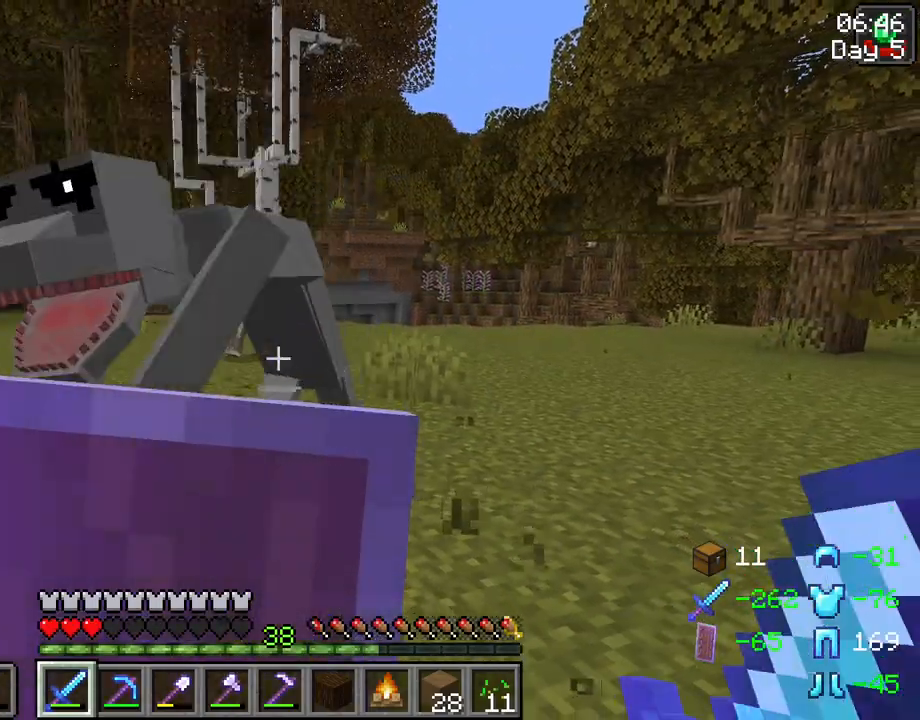
{"keys": ["s"], "mouse": ["left"], "events": [[267, "mouse_right", "up"], [317, "mouse_left", "down"], [417, "mouse_left", "up"], [450, "mouse_left", "down"]]}
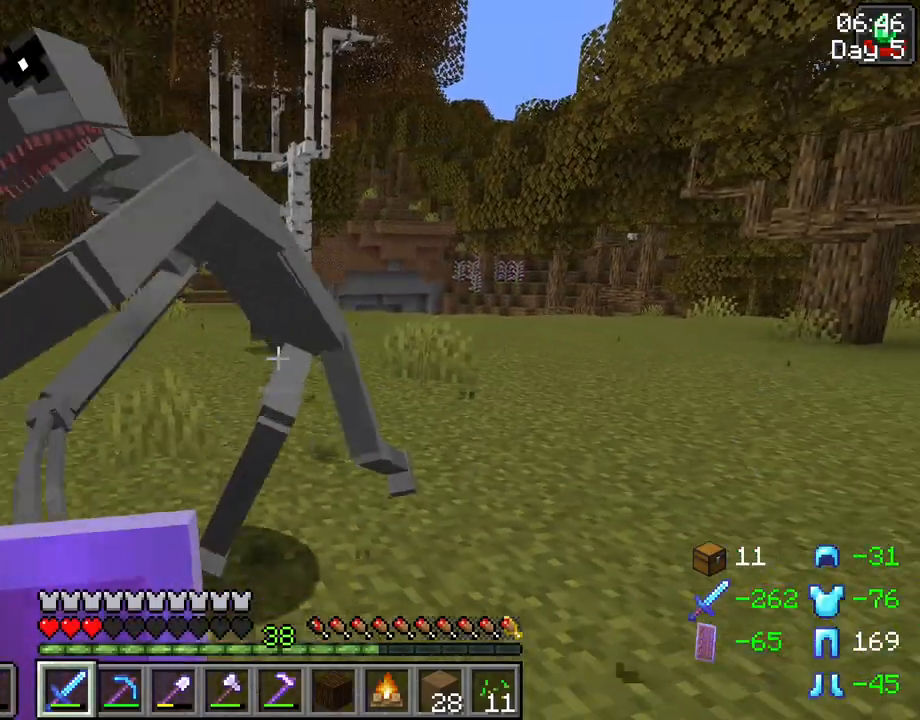
{"keys": ["s"], "mouse": ["right"], "events": [[50, "mouse_left", "up"], [100, "mouse_right", "down"]]}
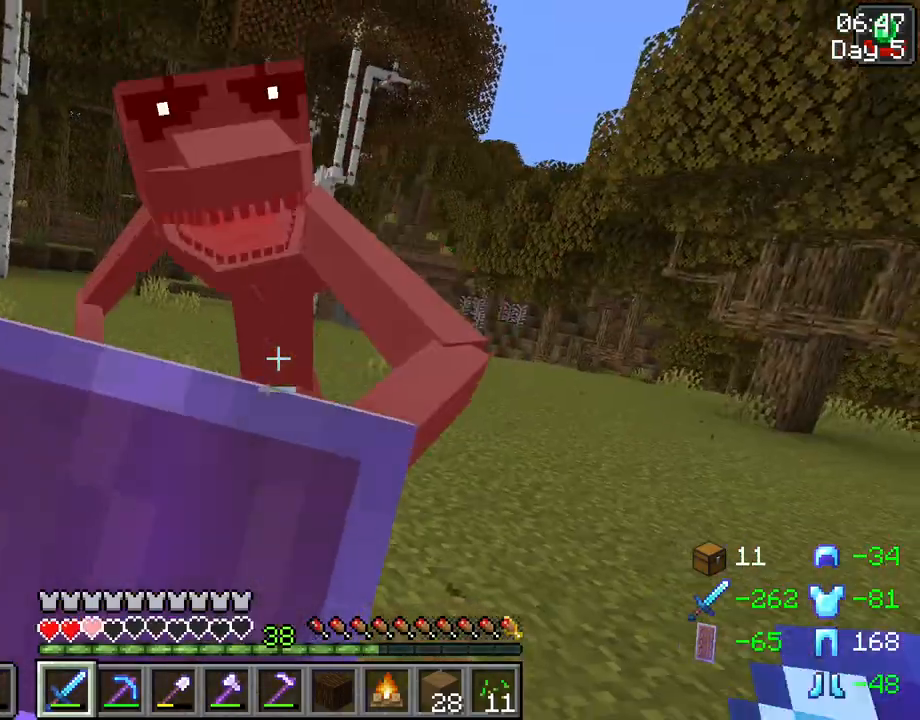
{"keys": ["s"], "mouse": ["right"], "events": []}
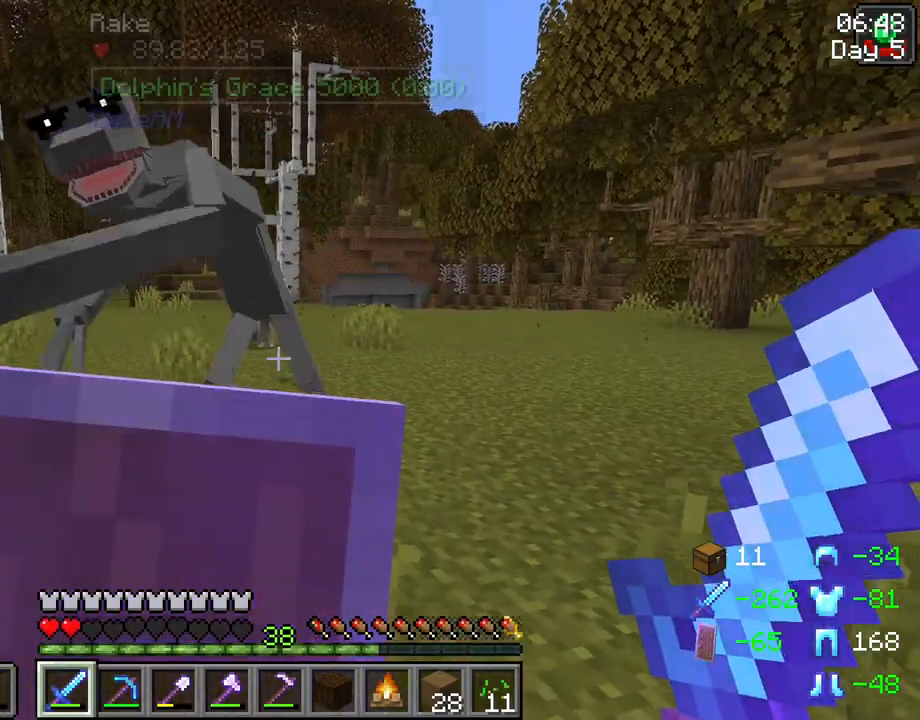
{"keys": ["w"], "mouse": ["right"], "events": [[33, "s", "up"], [133, "w", "down"]]}
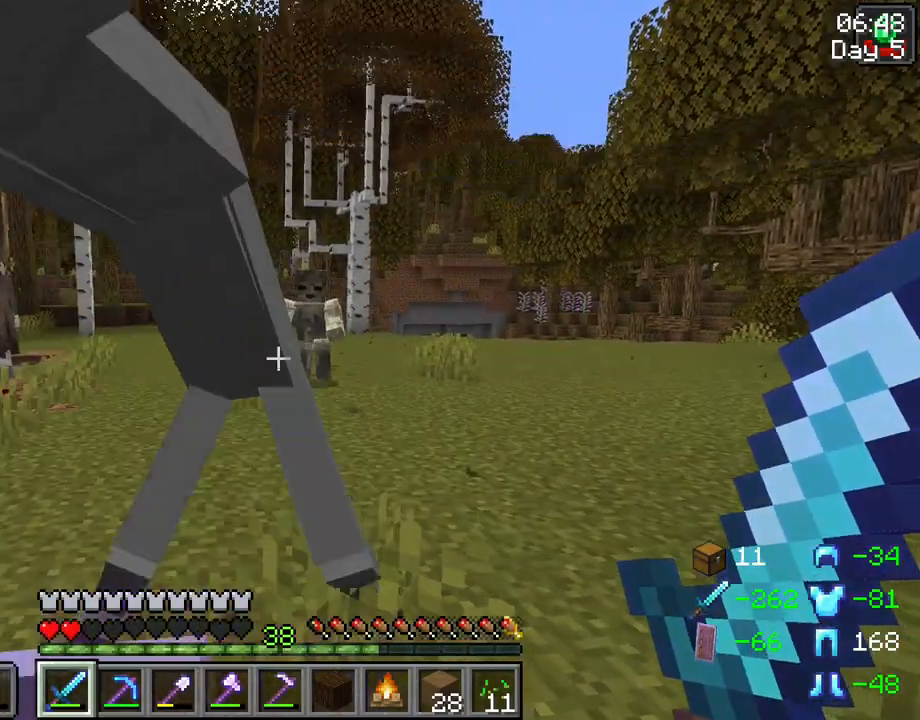
{"keys": ["s"], "mouse": [], "events": [[200, "w", "up"], [283, "s", "down"], [333, "mouse_left", "down"], [383, "mouse_right", "up"], [467, "mouse_left", "up"]]}
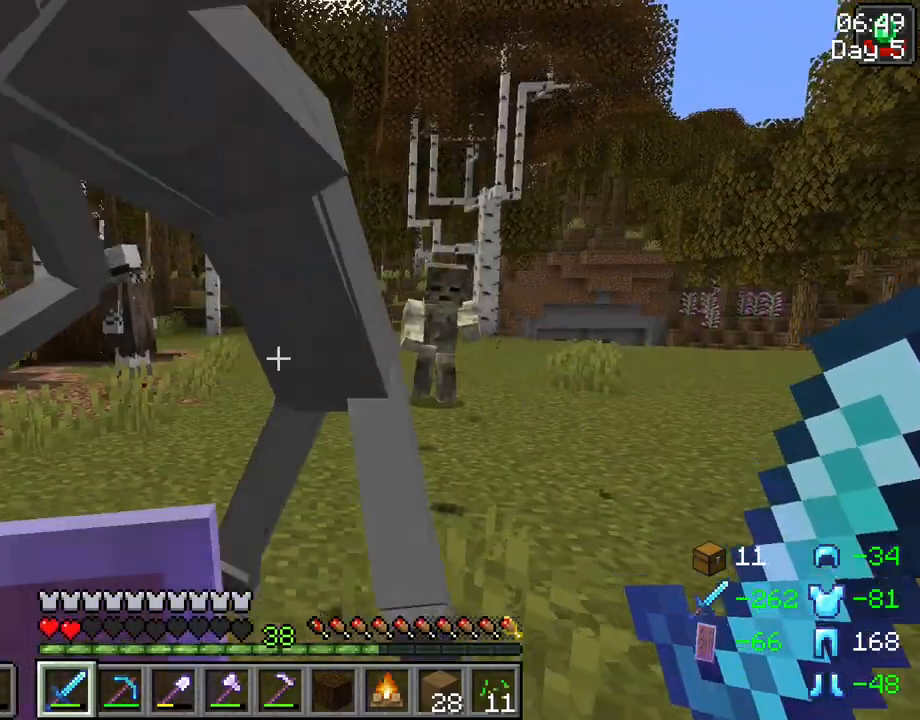
{"keys": ["s"], "mouse": ["right"], "events": [[17, "mouse_left", "down"], [117, "mouse_left", "up"], [167, "mouse_left", "down"], [250, "mouse_left", "up"], [300, "mouse_left", "down"], [400, "mouse_left", "up"], [400, "mouse_right", "down"]]}
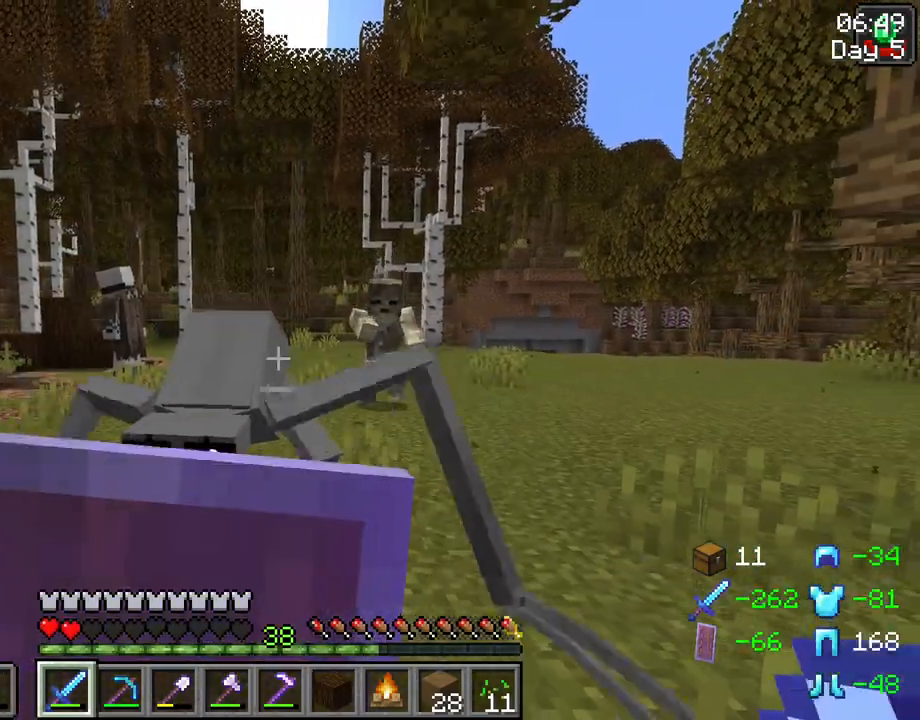
{"keys": ["a"], "mouse": ["right"], "events": [[450, "a", "down"], [450, "s", "up"]]}
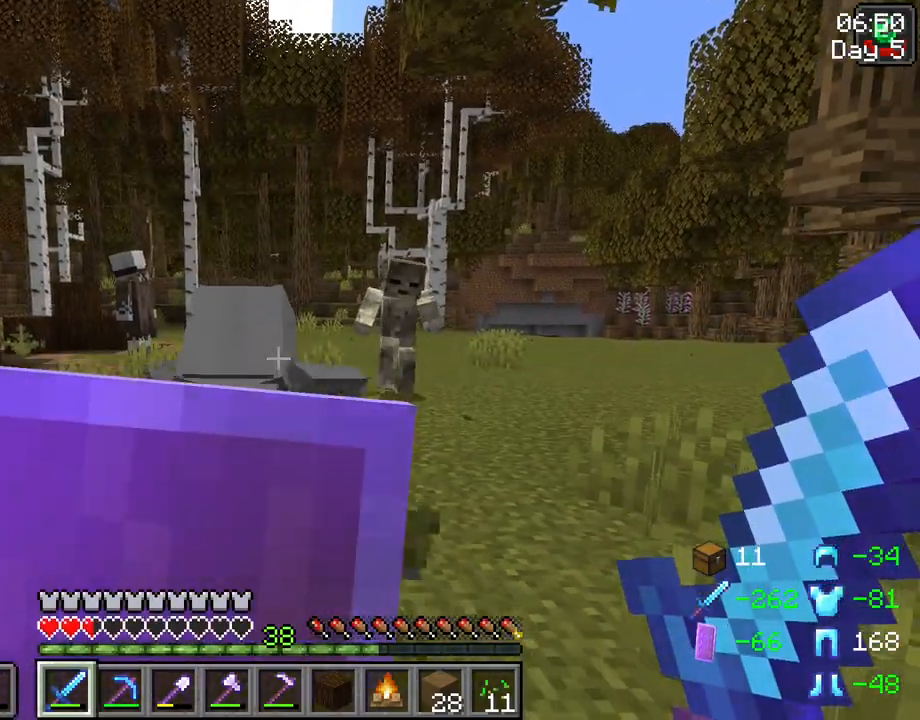
{"keys": ["a", "w"], "mouse": ["right"], "events": [[333, "w", "down"]]}
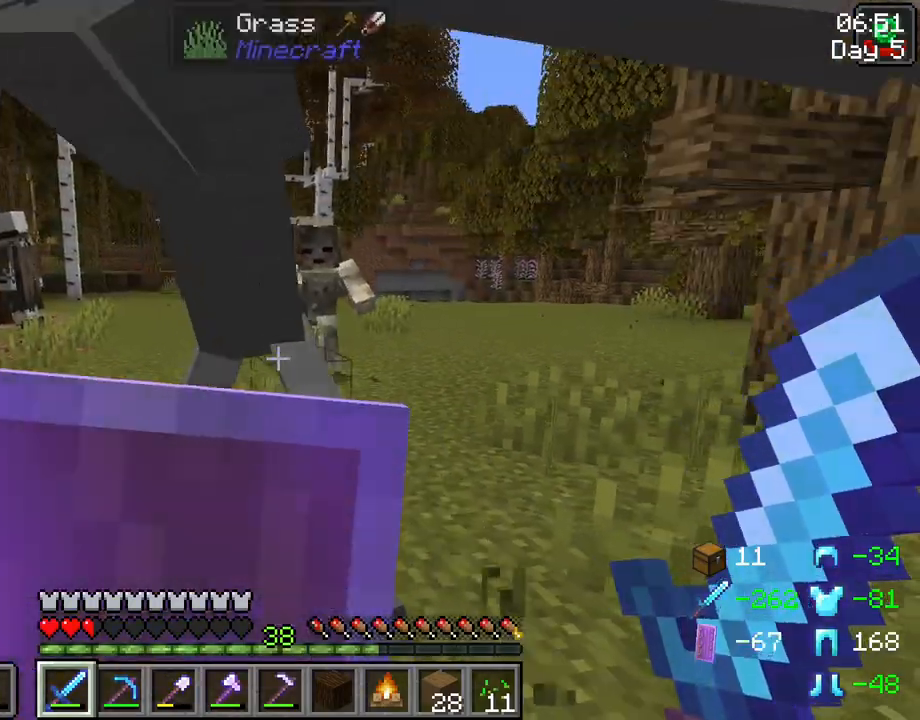
{"keys": ["a", "w"], "mouse": ["left"], "events": [[67, "mouse_right", "up"], [117, "mouse_left", "down"], [200, "mouse_left", "up"], [300, "mouse_left", "down"], [350, "mouse_left", "up"], [450, "mouse_left", "down"]]}
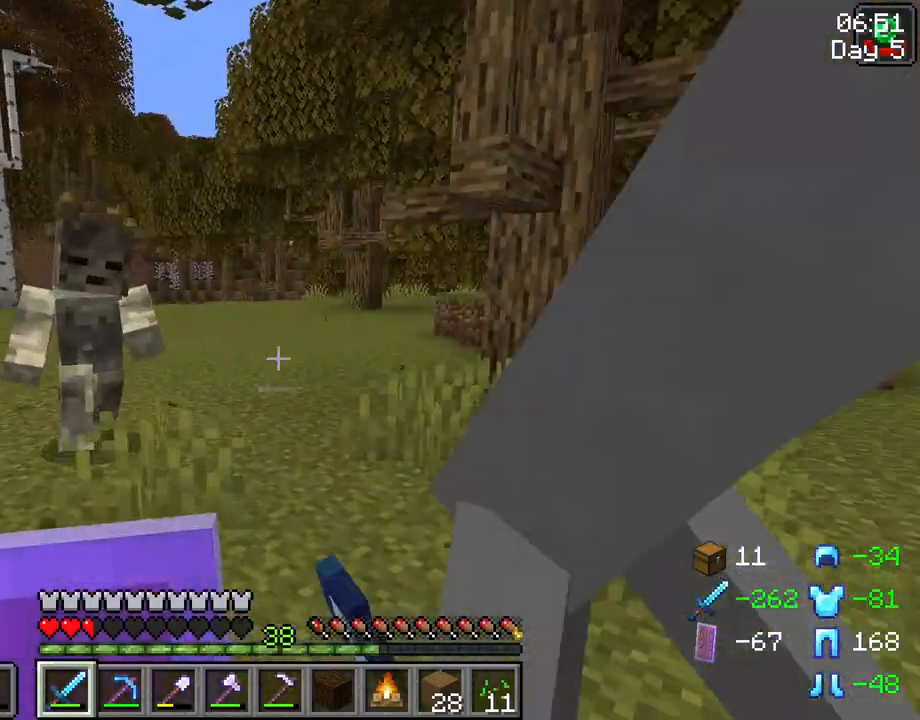
{"keys": ["s"], "mouse": ["right"], "events": [[33, "mouse_left", "up"], [133, "w", "up"], [167, "mouse_right", "down"], [267, "s", "down"], [500, "a", "up"]]}
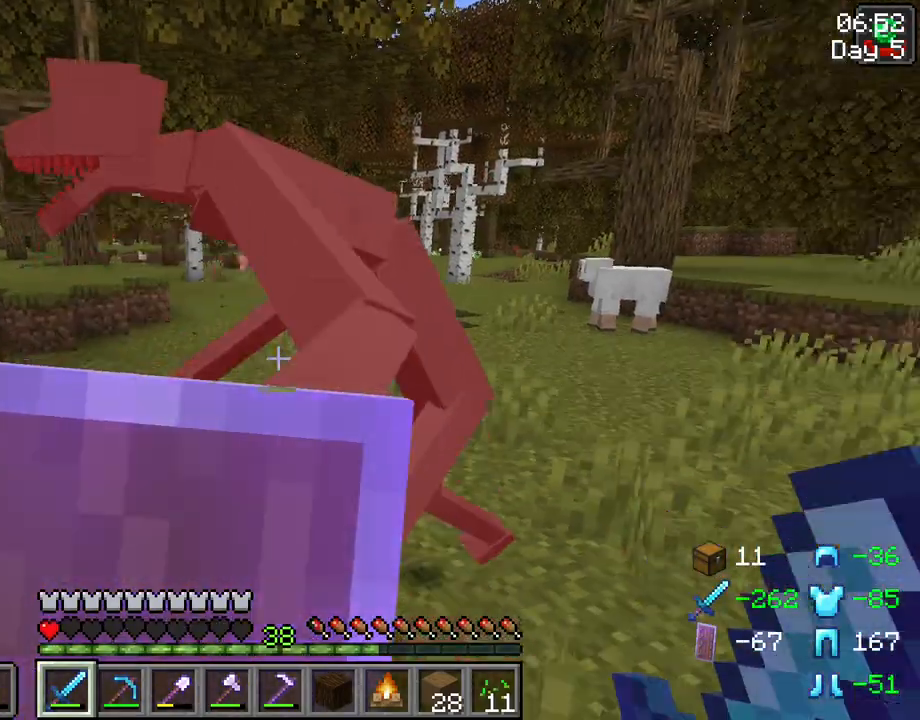
{"keys": ["s"], "mouse": ["left"], "events": [[333, "mouse_left", "down"], [333, "mouse_right", "up"]]}
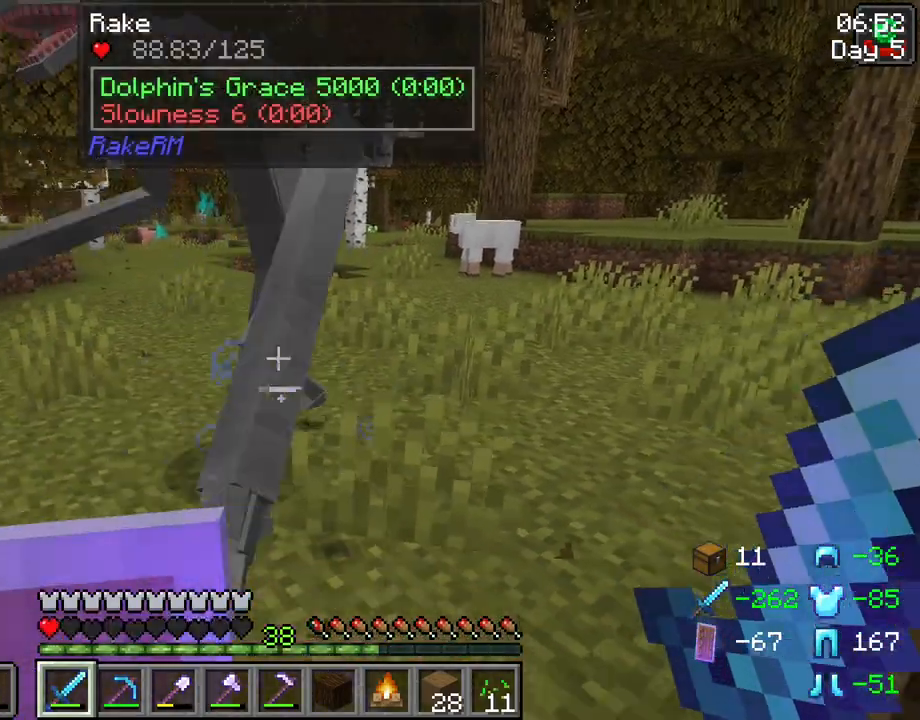
{"keys": ["s"], "mouse": [], "events": [[67, "mouse_left", "up"], [167, "mouse_left", "down"], [200, "mouse_left", "up"], [300, "mouse_left", "down"], [400, "mouse_left", "up"]]}
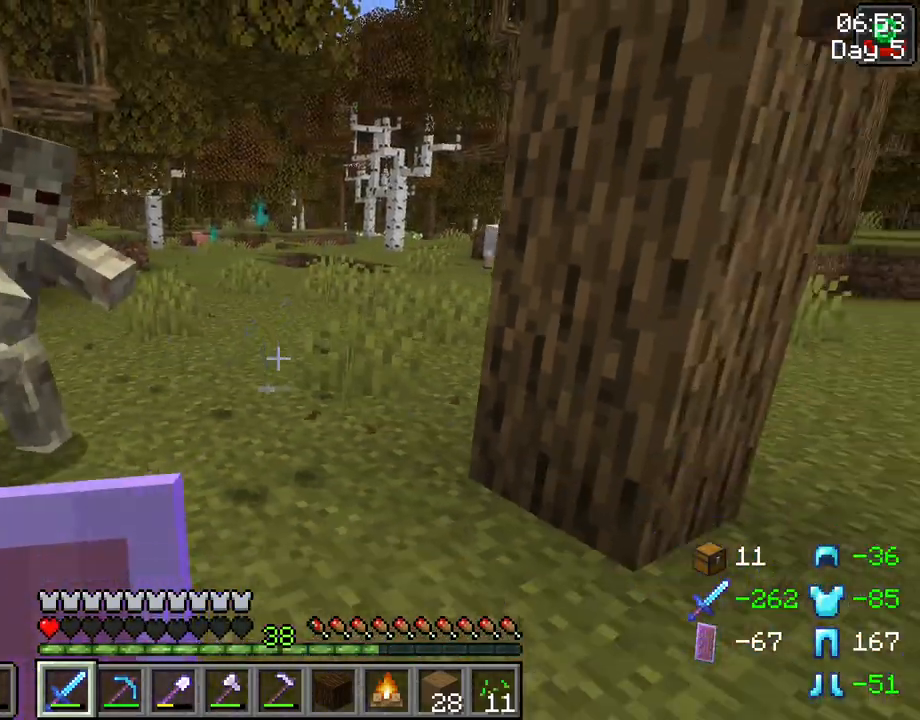
{"keys": ["s"], "mouse": [], "events": []}
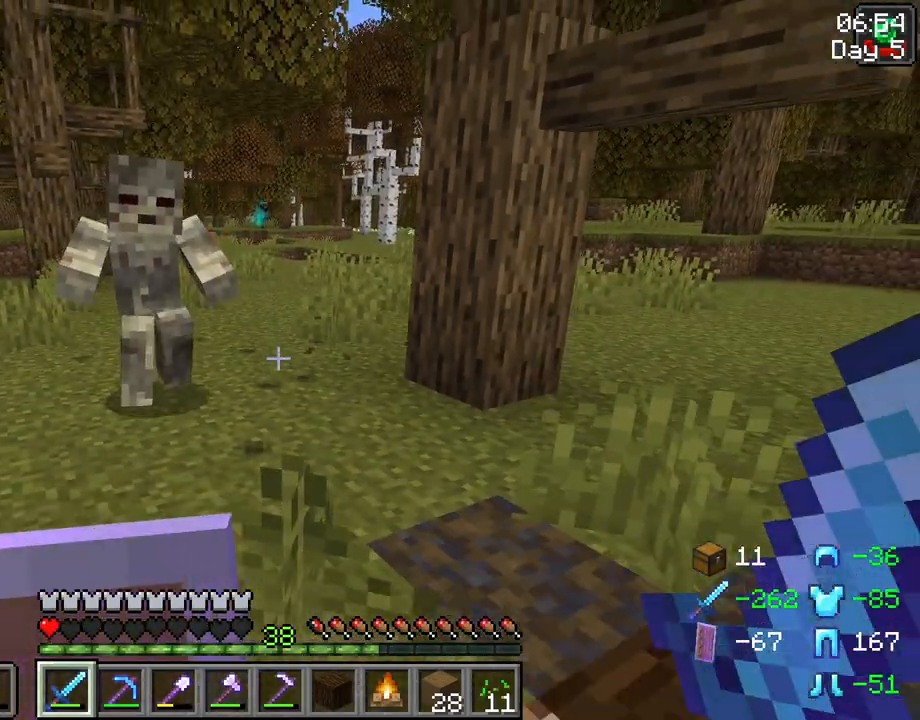
{"keys": [], "mouse": [], "events": [[150, "a", "down"], [183, "s", "up"], [233, "a", "up"]]}
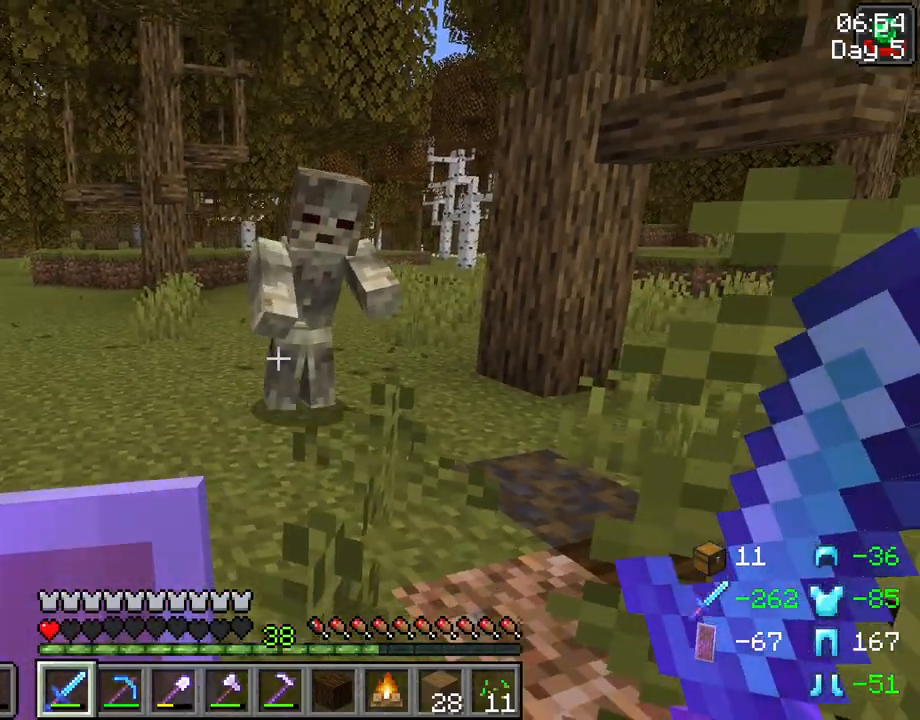
{"keys": ["a"], "mouse": [], "events": [[200, "d", "down"], [250, "mouse_left", "down"], [300, "d", "up"], [350, "mouse_left", "up"], [483, "a", "down"]]}
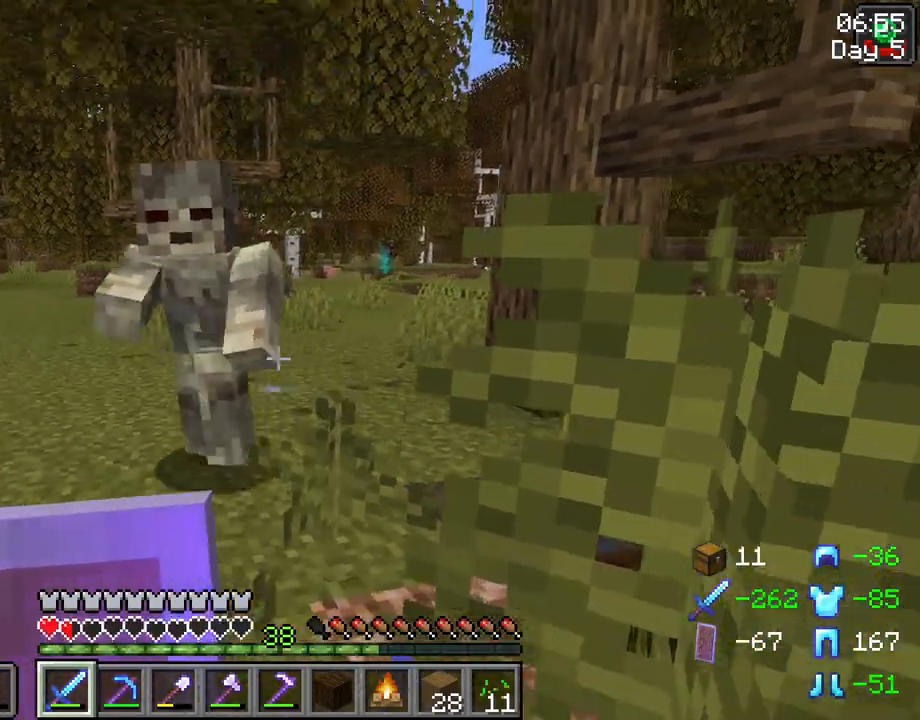
{"keys": [], "mouse": [], "events": [[133, "a", "up"], [167, "mouse_left", "down"], [267, "mouse_left", "up"], [317, "d", "down"], [450, "d", "up"]]}
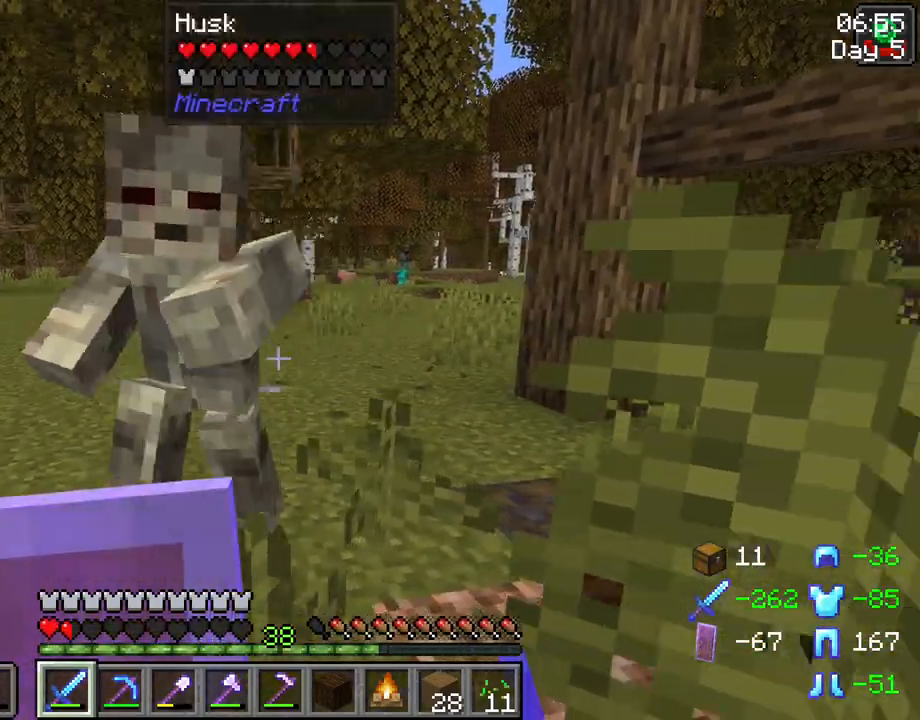
{"keys": ["s"], "mouse": ["wheel"], "events": [[50, "mouse_left", "down"], [100, "mouse_left", "up"], [150, "s", "down"], [467, "mouse_wheel", "down"]]}
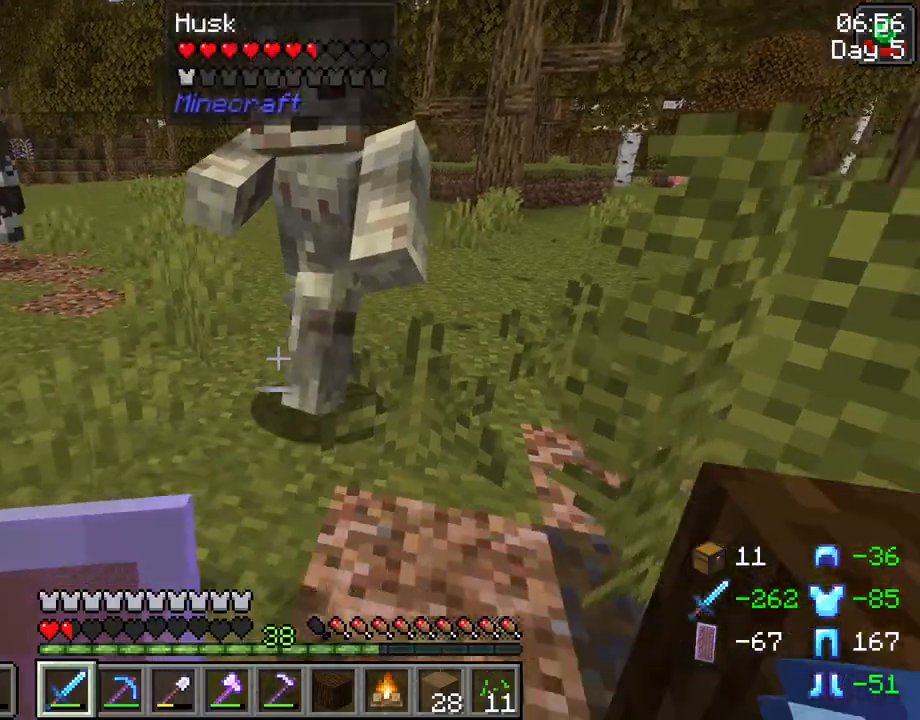
{"keys": ["a"], "mouse": [], "events": [[117, "mouse_wheel", "up"], [200, "a", "down"], [300, "mouse_wheel", "down"], [300, "s", "up"], [350, "mouse_wheel", "up"]]}
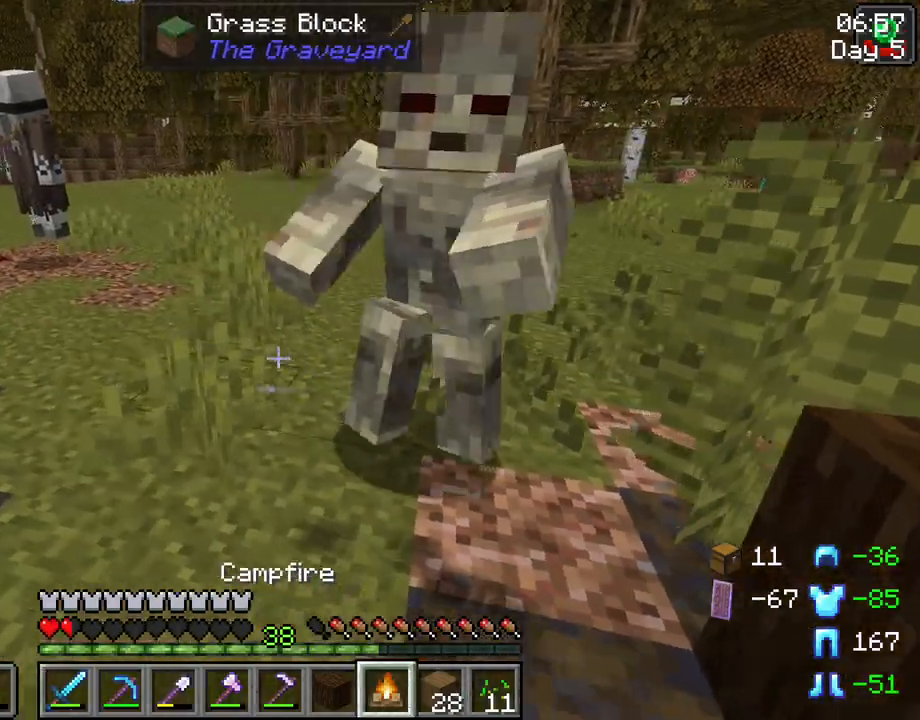
{"keys": ["a", "w"], "mouse": [], "events": [[83, "w", "down"]]}
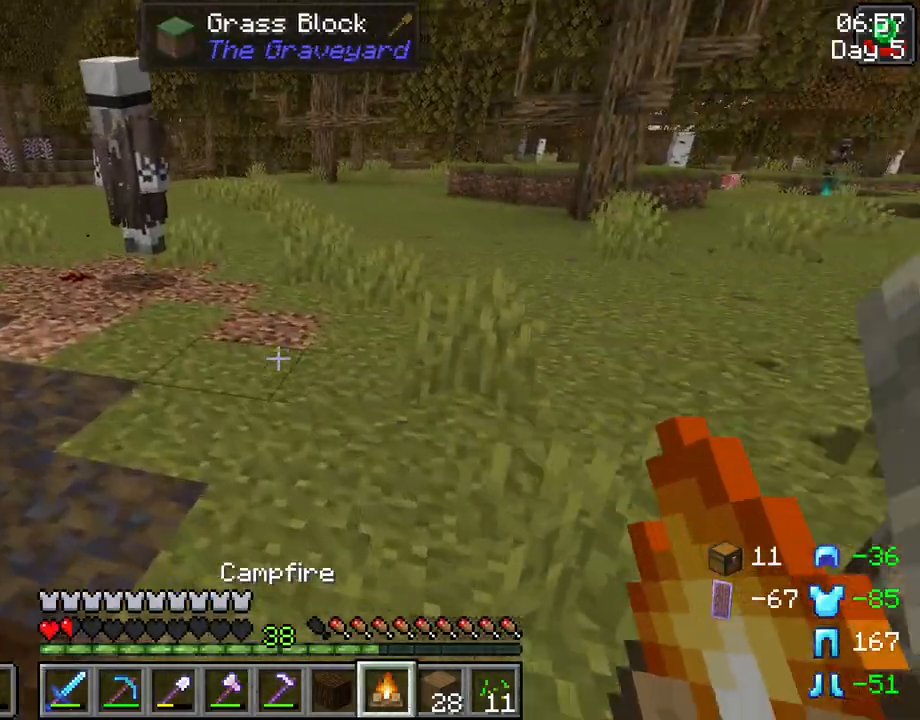
{"keys": ["w"], "mouse": [], "events": [[100, "ctrl", "down"], [233, "a", "up"], [233, "ctrl", "up"]]}
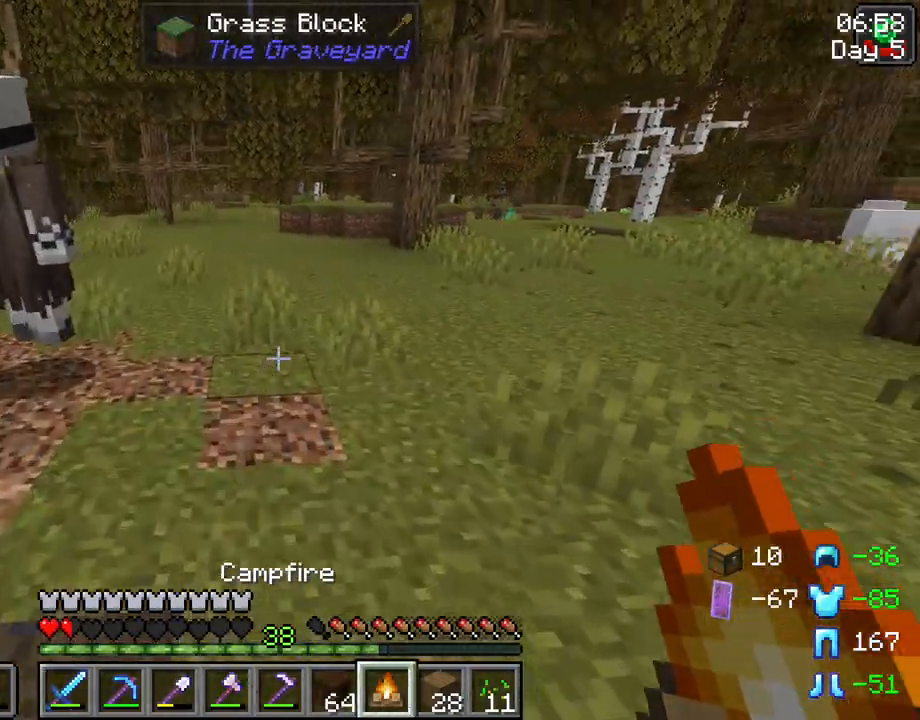
{"keys": ["w"], "mouse": [], "events": [[67, "mouse_right", "down"], [167, "mouse_right", "up"], [400, "a", "down"], [483, "a", "up"]]}
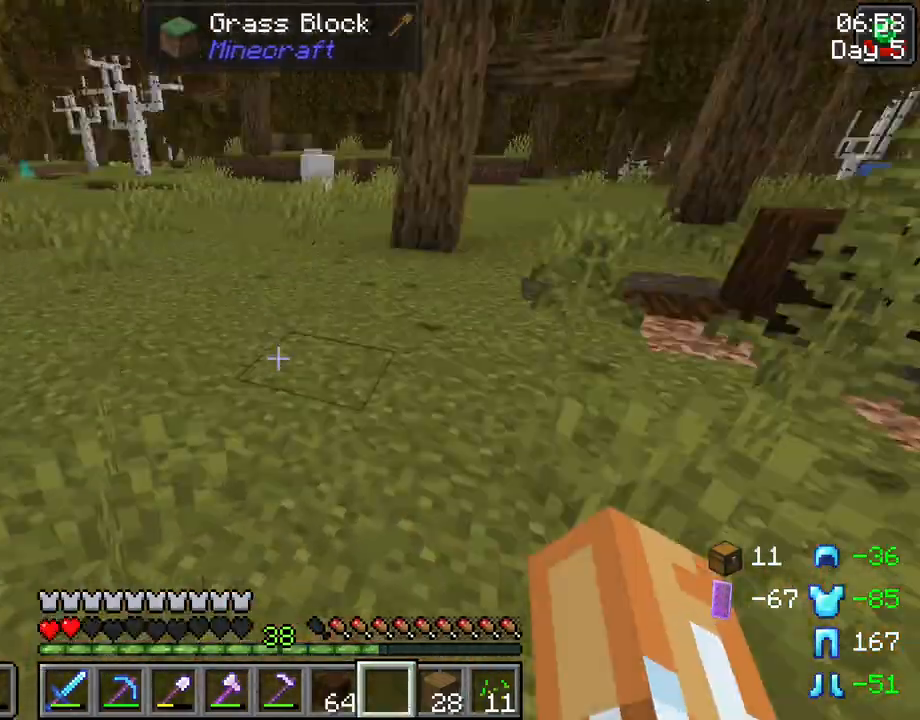
{"keys": ["a", "s"], "mouse": [], "events": [[83, "d", "down"], [217, "d", "up"], [267, "a", "down"], [317, "w", "up"], [500, "s", "down"]]}
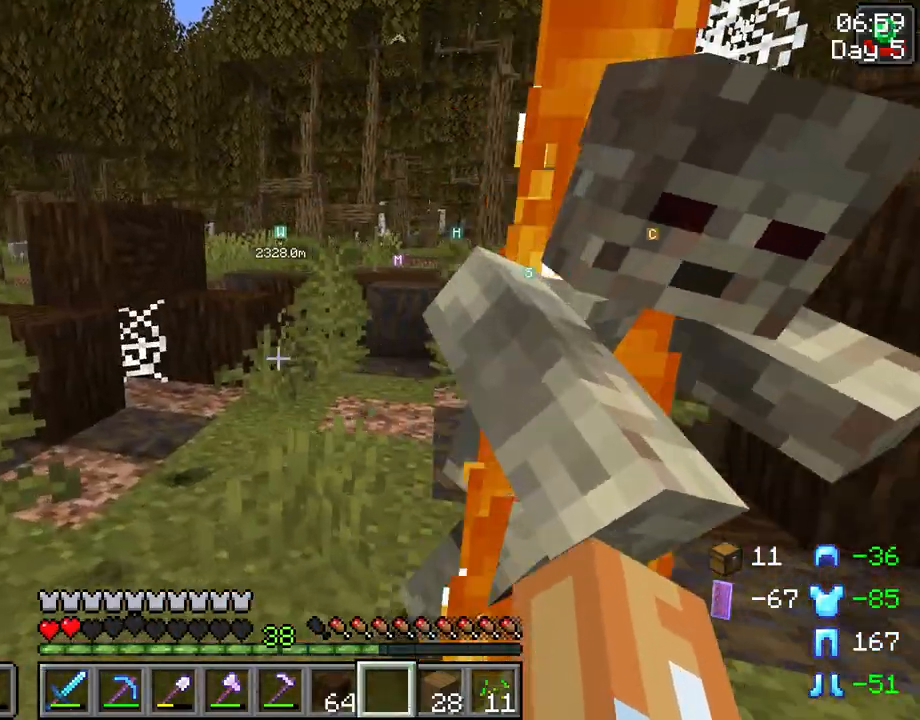
{"keys": ["s"], "mouse": [], "events": [[417, "a", "up"]]}
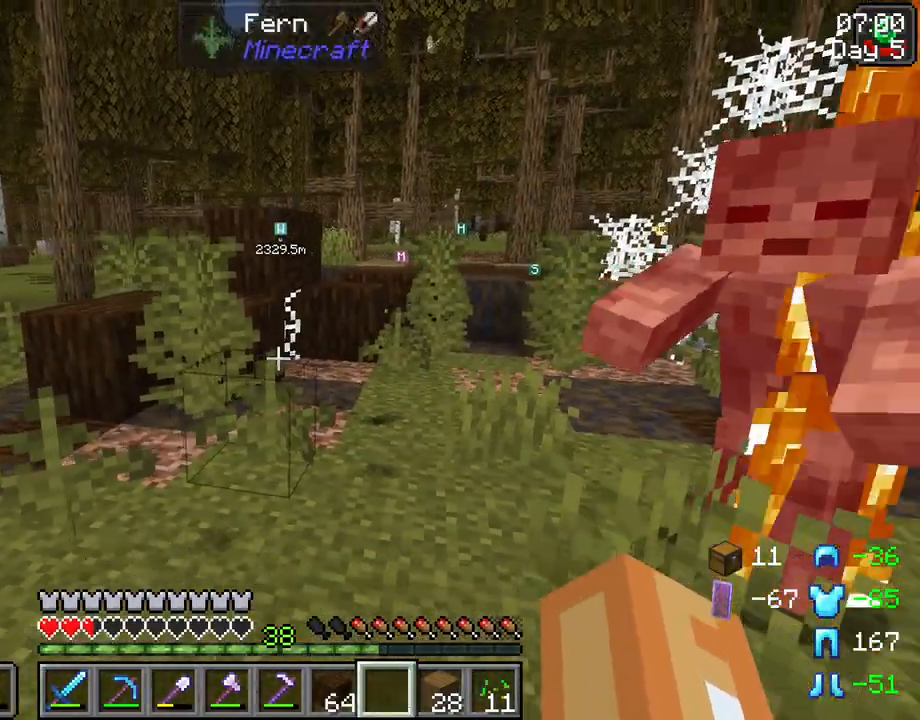
{"keys": ["s"], "mouse": [], "events": []}
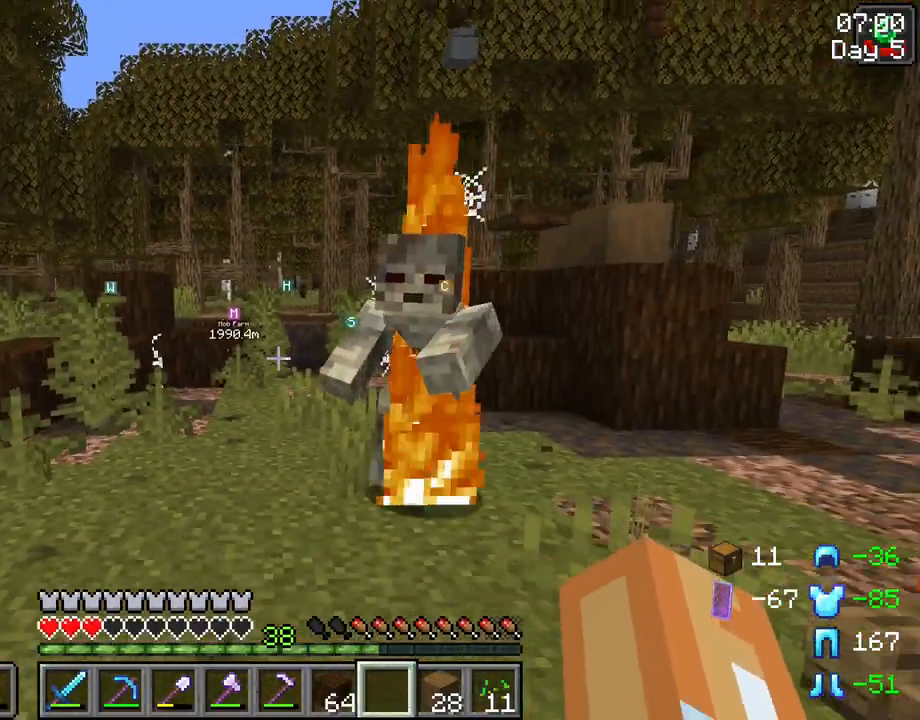
{"keys": ["s"], "mouse": [], "events": [[83, "d", "down"], [267, "mouse_wheel", "down"], [317, "mouse_wheel", "up"], [367, "mouse_wheel", "down"], [417, "d", "up"], [417, "mouse_wheel", "up"]]}
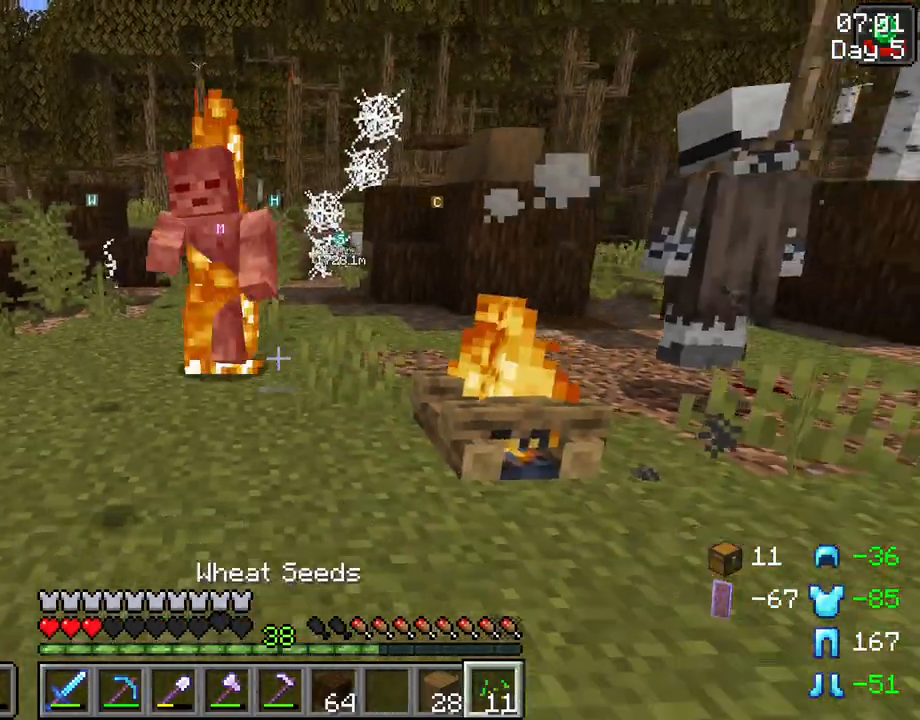
{"keys": ["d"], "mouse": [], "events": [[50, "mouse_wheel", "down"], [100, "mouse_wheel", "up"], [283, "d", "down"], [283, "s", "up"]]}
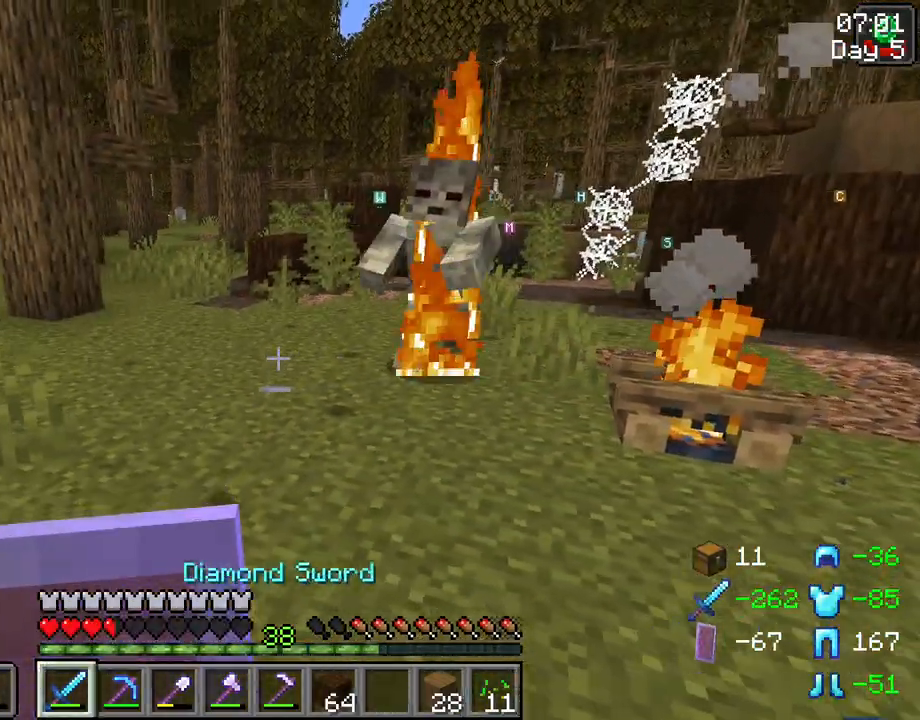
{"keys": ["d"], "mouse": [], "events": []}
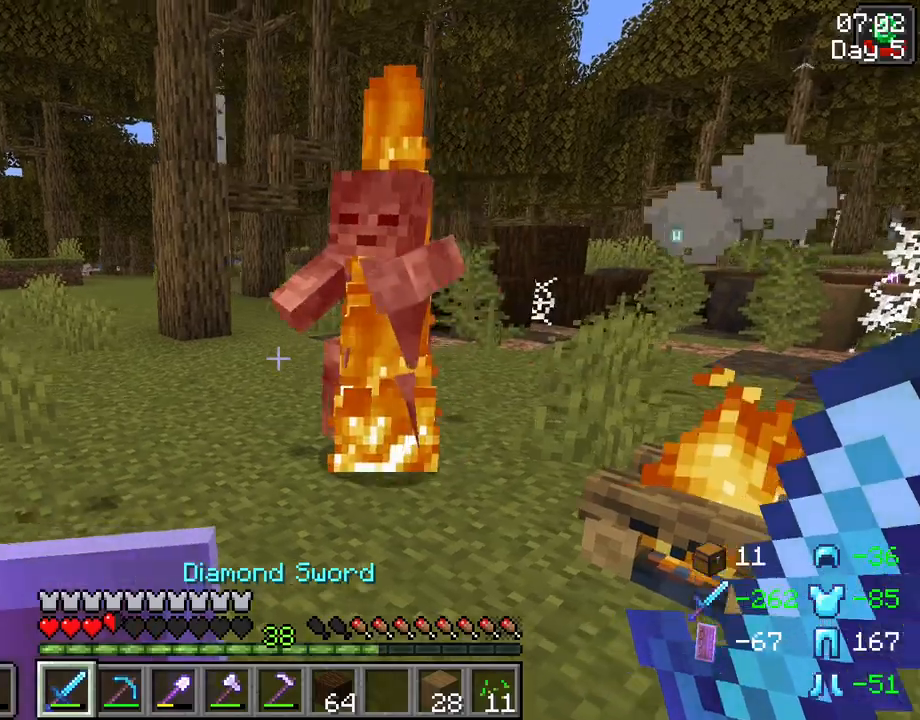
{"keys": [], "mouse": [], "events": [[417, "d", "up"], [417, "mouse_left", "down"], [500, "mouse_left", "up"]]}
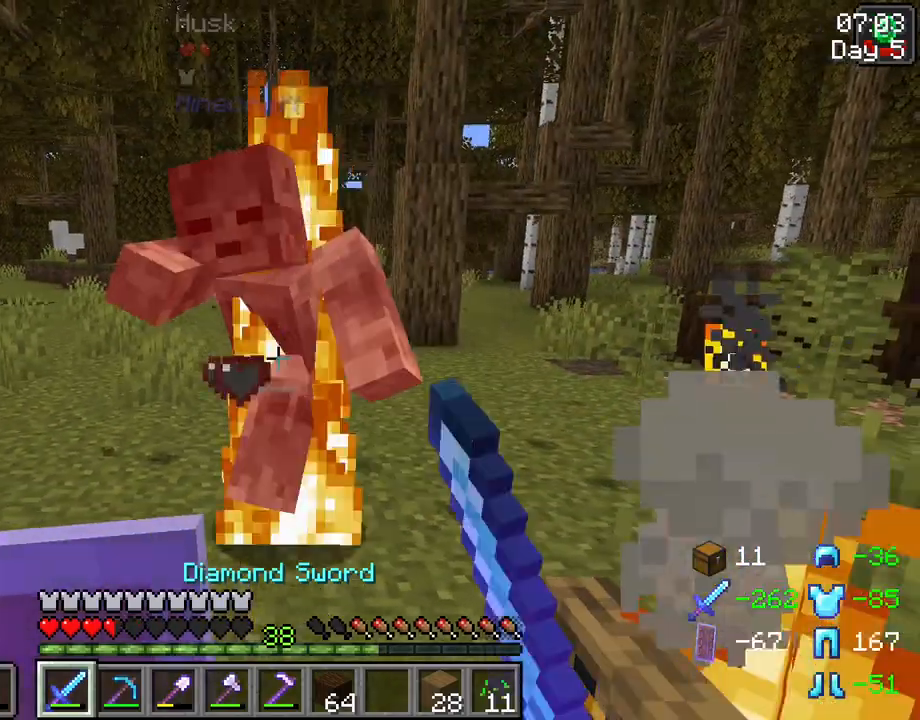
{"keys": ["s"], "mouse": [], "events": [[417, "s", "down"]]}